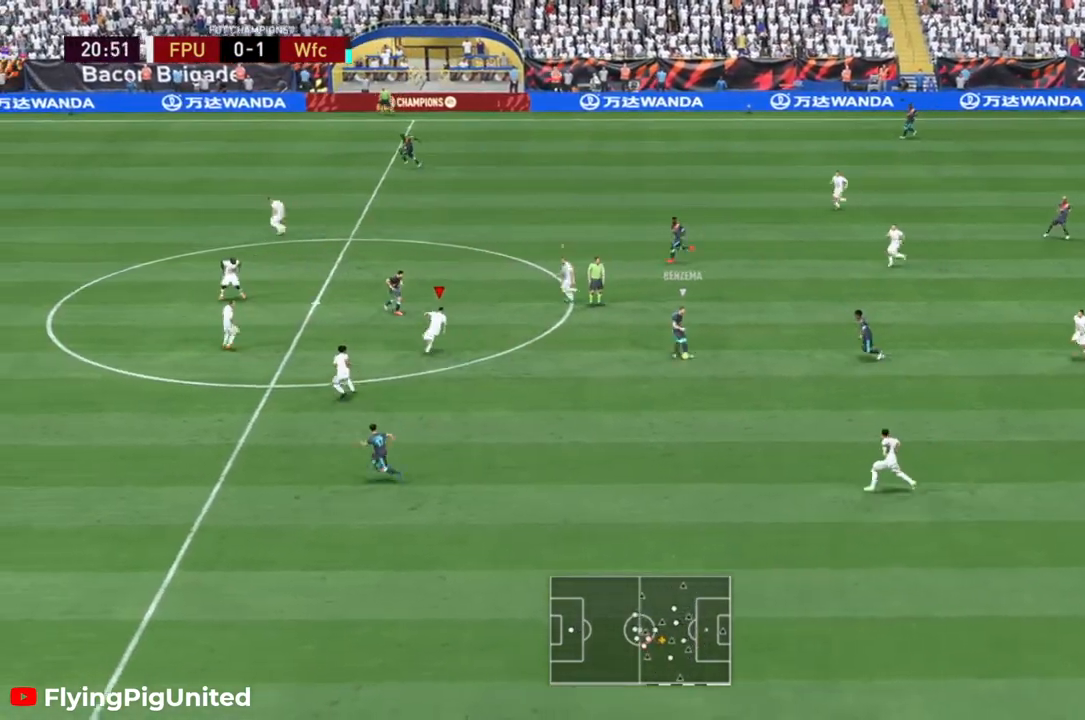
Gameplay with a controller (Xbox layout); each line is a JSON object with the inputs held at the frame after it. "events" lists button and stick changes between this image and that frame as [ms after this image, input, new state], when the widget could be followed in between. Not read: L3 R3.
{"buttons": ["L2", "R2"], "left_stick": "down-right", "right_stick": "center", "events": [[50, "R2", "up"], [167, "left_stick", "down-right"], [217, "R2", "down"], [267, "L2", "down"]]}
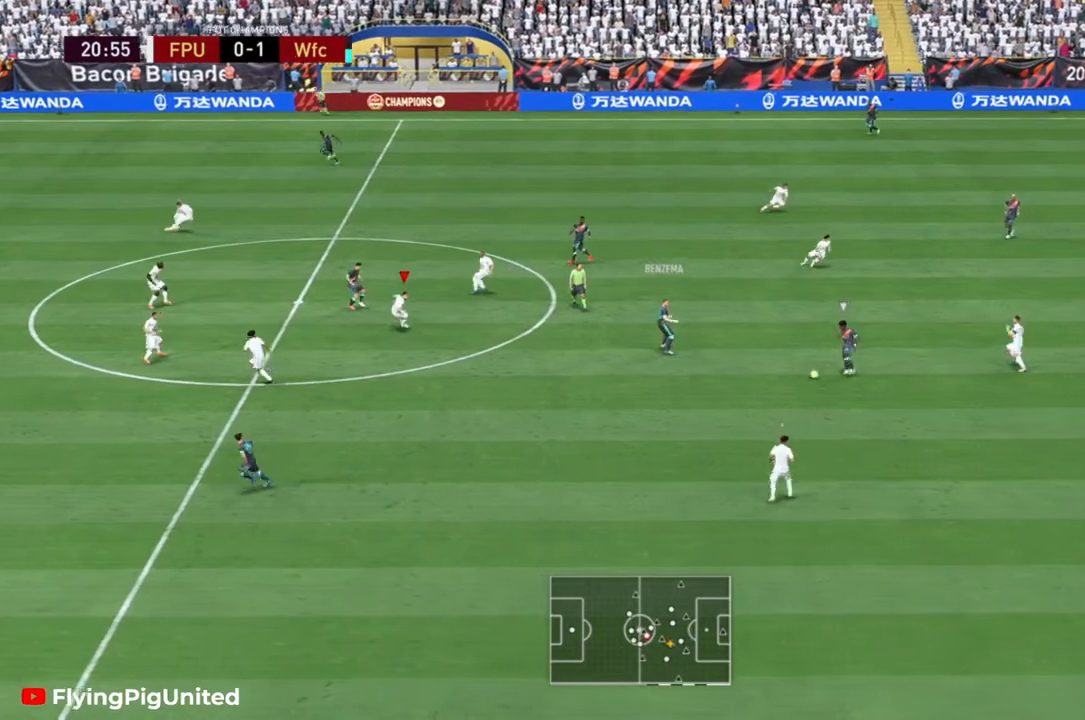
{"buttons": ["R2"], "left_stick": "up-left", "right_stick": "center", "events": [[50, "R2", "up"], [117, "L2", "up"], [117, "R2", "down"], [167, "left_stick", "up-left"], [183, "R2", "up"], [317, "R2", "down"]]}
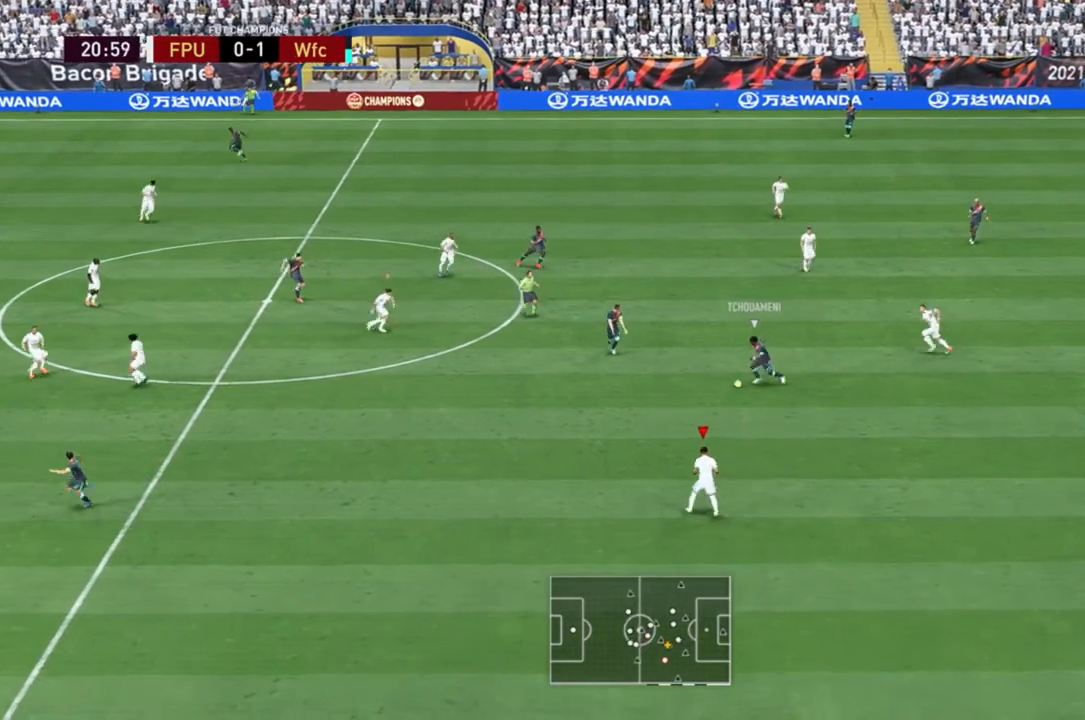
{"buttons": ["R2"], "left_stick": "left", "right_stick": "center", "events": [[200, "left_stick", "left"]]}
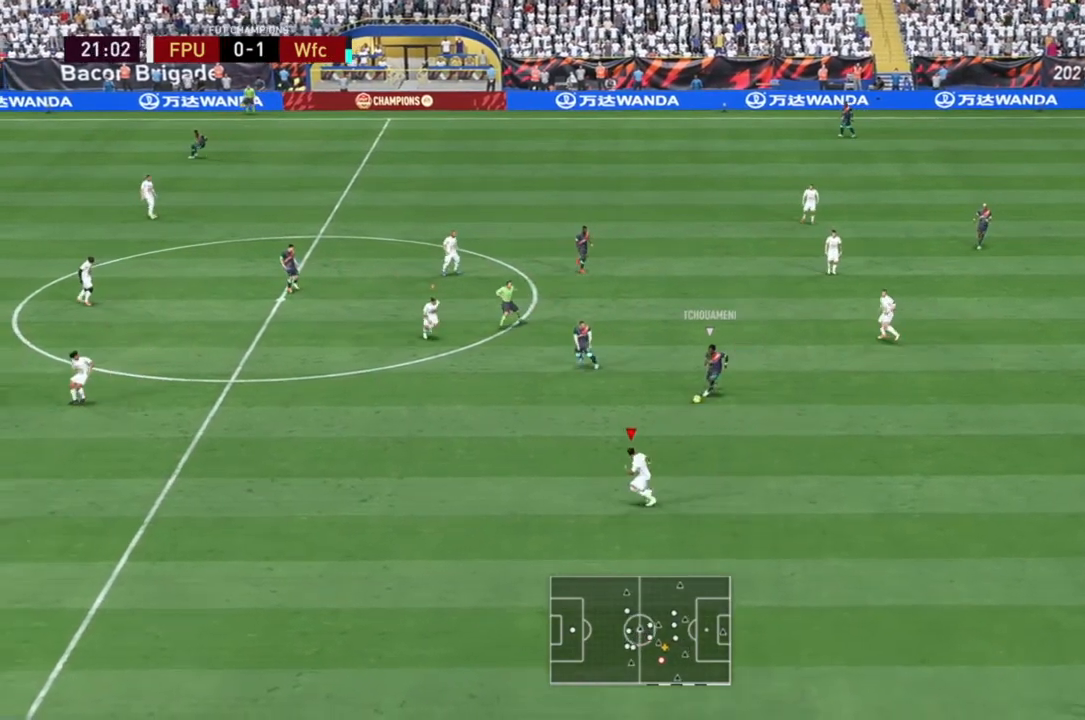
{"buttons": ["R2"], "left_stick": "left", "right_stick": "center", "events": [[17, "R2", "up"], [117, "left_stick", "down"], [183, "R2", "down"], [183, "left_stick", "down-right"], [300, "R2", "up"], [383, "R2", "down"], [383, "left_stick", "down-left"], [450, "left_stick", "left"]]}
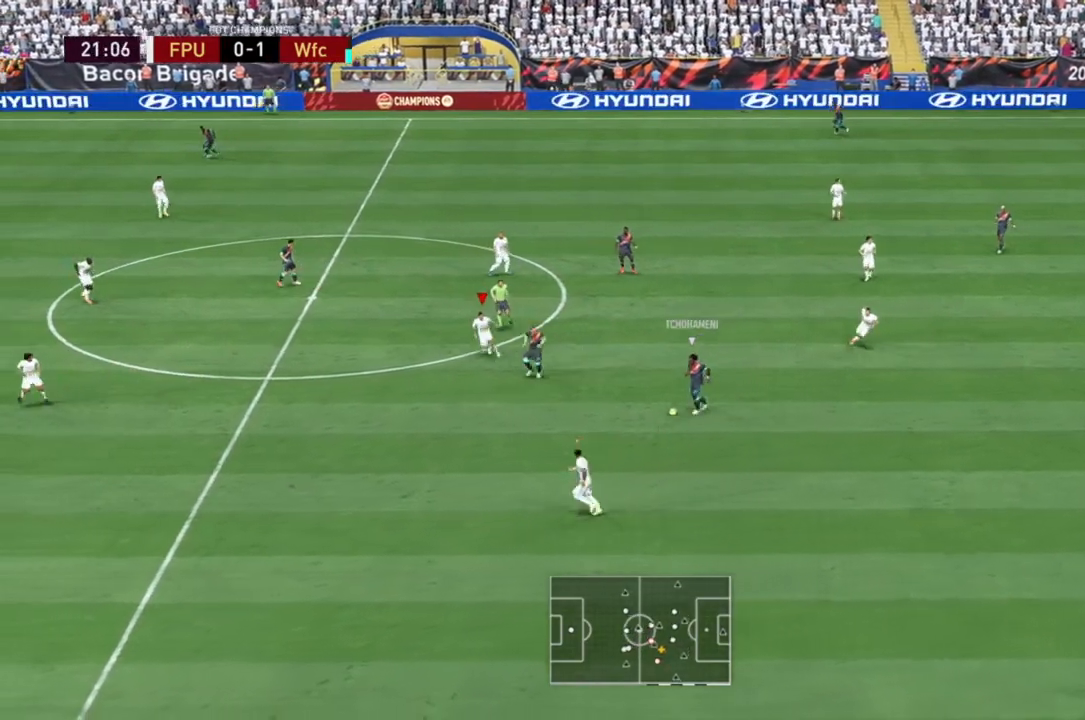
{"buttons": [], "left_stick": "up-left", "right_stick": "center", "events": [[150, "left_stick", "up-left"], [183, "R2", "up"], [317, "R2", "down"], [433, "R2", "up"]]}
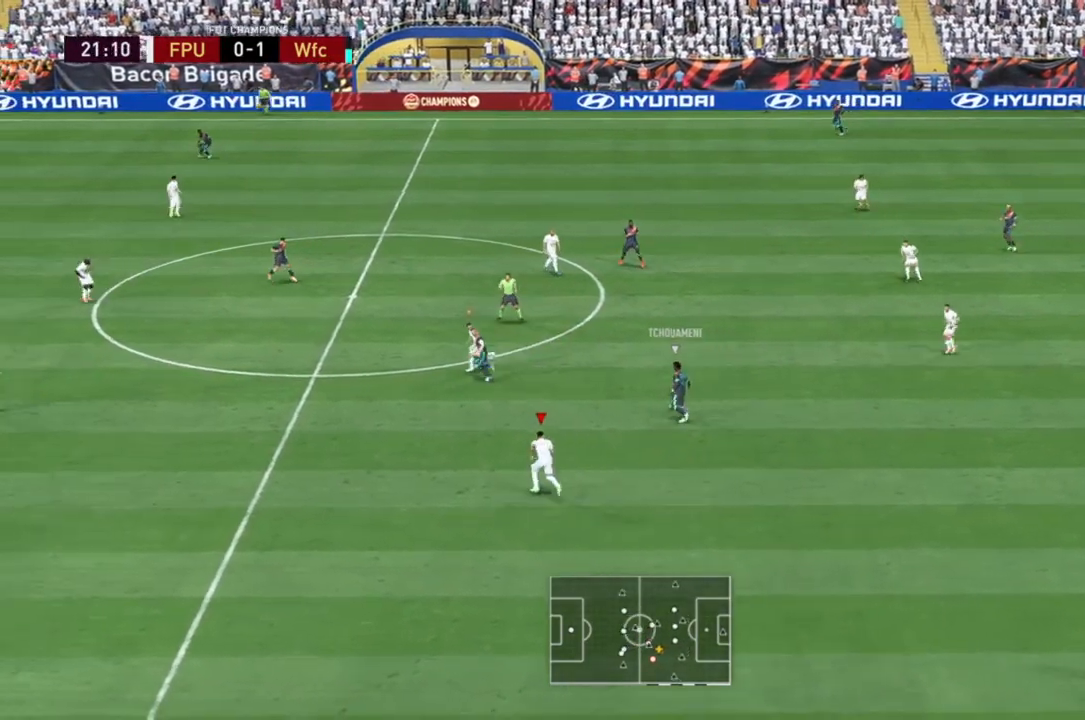
{"buttons": [], "left_stick": "up", "right_stick": "center", "events": [[33, "R2", "down"], [150, "R2", "up"], [283, "R2", "down"], [350, "left_stick", "up"], [450, "R2", "up"]]}
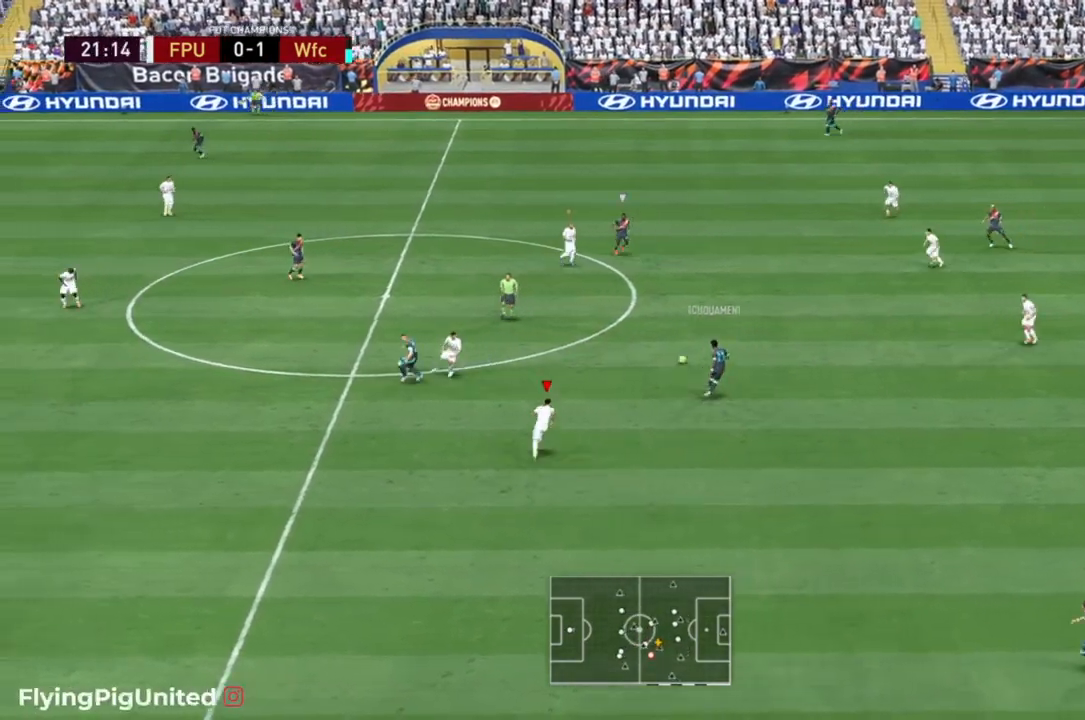
{"buttons": ["R2"], "left_stick": "right", "right_stick": "center", "events": [[167, "left_stick", "up-right"], [200, "R2", "down"], [267, "R2", "up"], [400, "left_stick", "right"], [433, "R2", "down"]]}
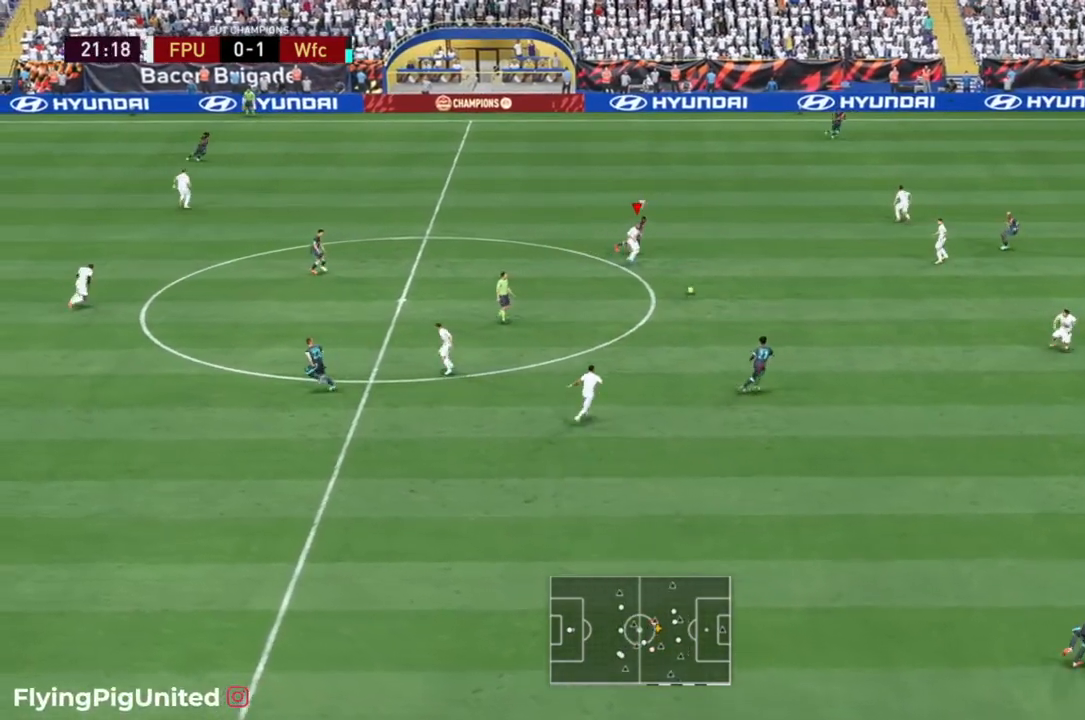
{"buttons": [], "left_stick": "right", "right_stick": "center", "events": [[217, "R2", "up"]]}
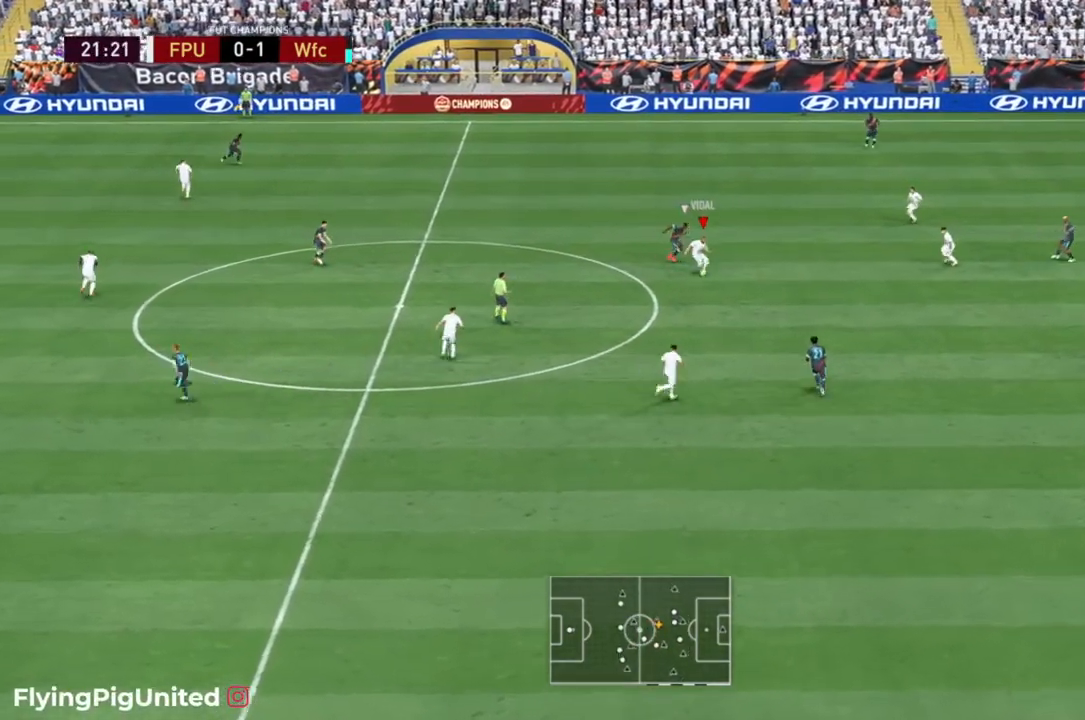
{"buttons": [], "left_stick": "right", "right_stick": "center", "events": [[200, "R2", "down"], [450, "R2", "up"]]}
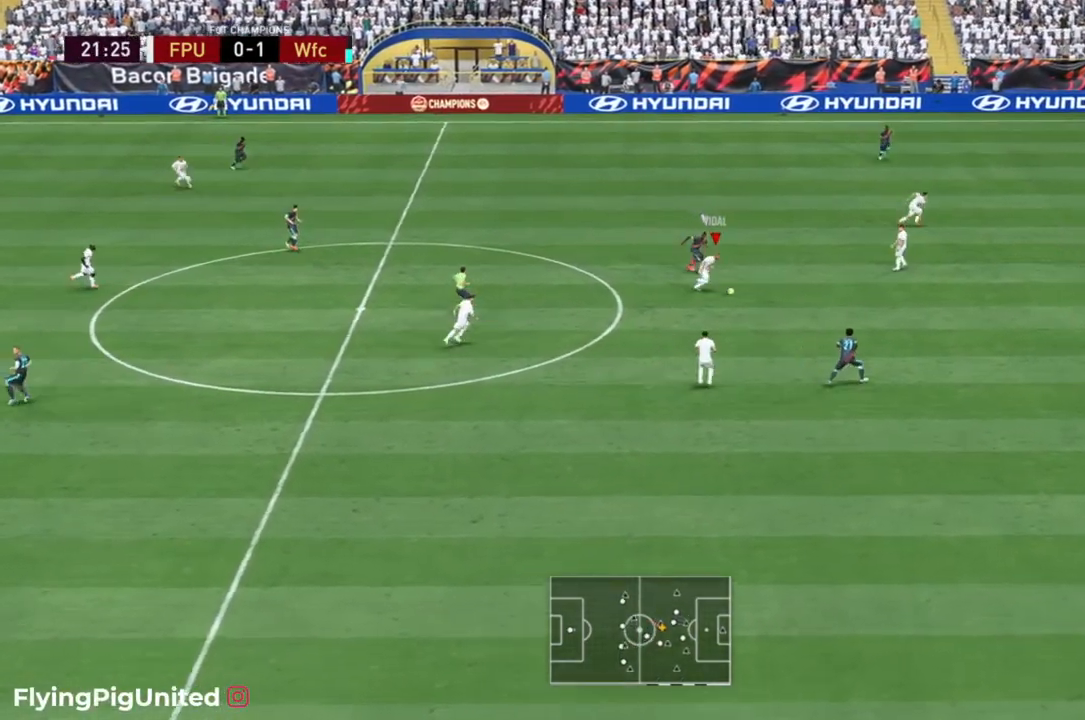
{"buttons": [], "left_stick": "right", "right_stick": "center", "events": [[183, "A", "down"], [333, "A", "up"]]}
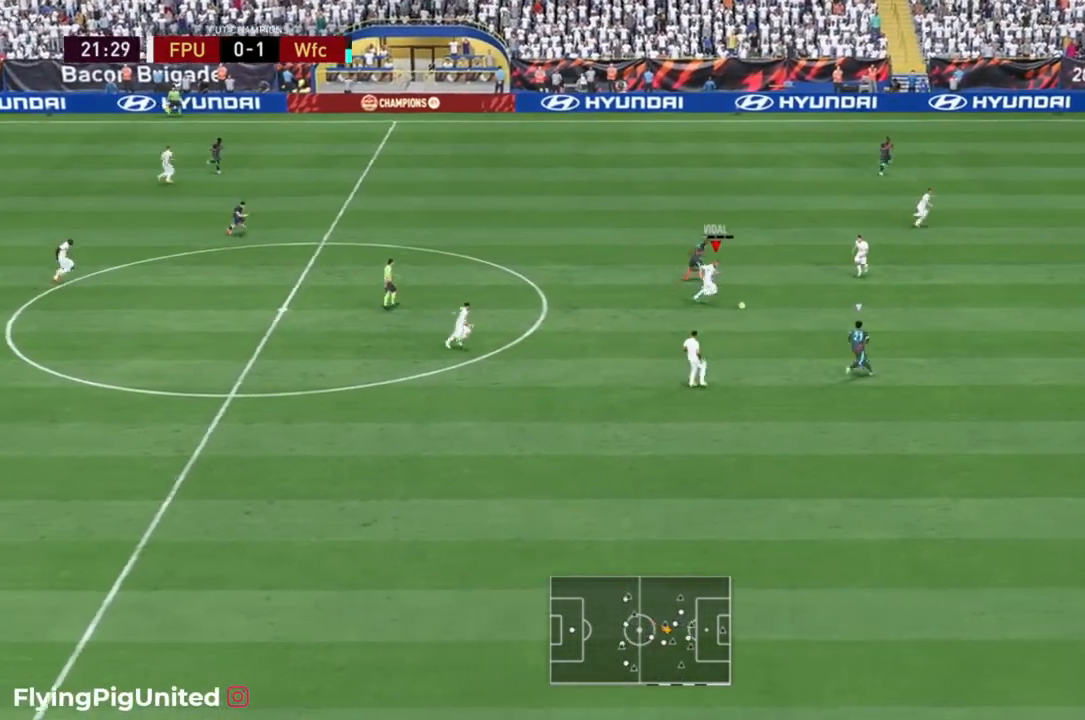
{"buttons": [], "left_stick": "up-right", "right_stick": "center", "events": [[300, "left_stick", "up-right"]]}
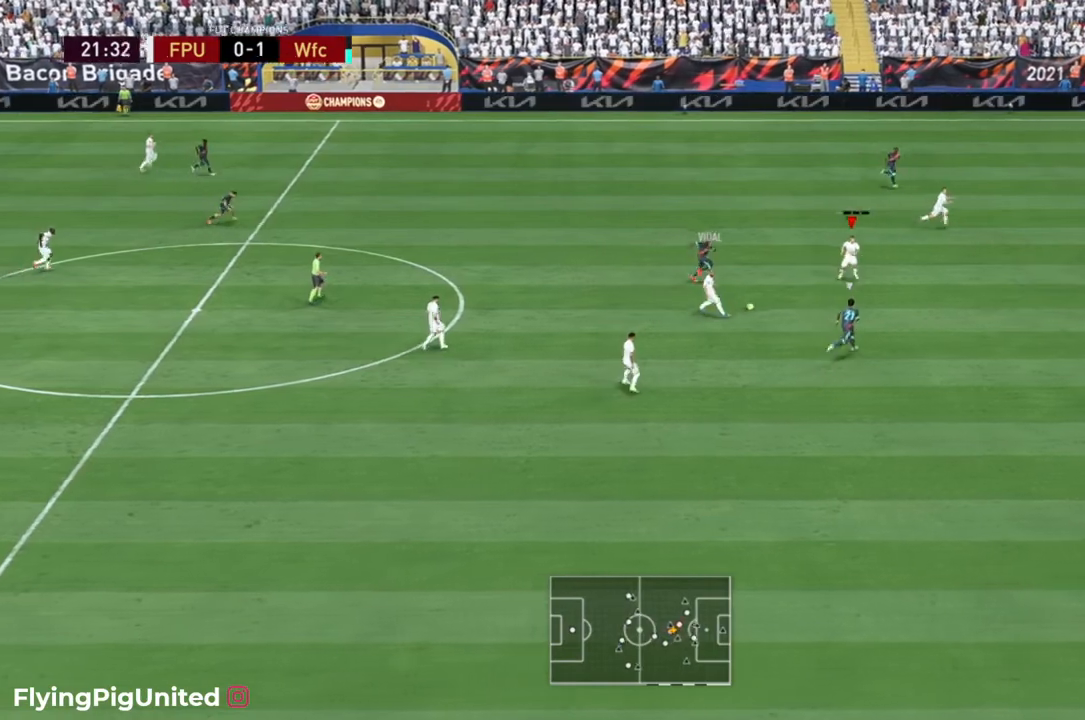
{"buttons": [], "left_stick": "up-right", "right_stick": "center", "events": []}
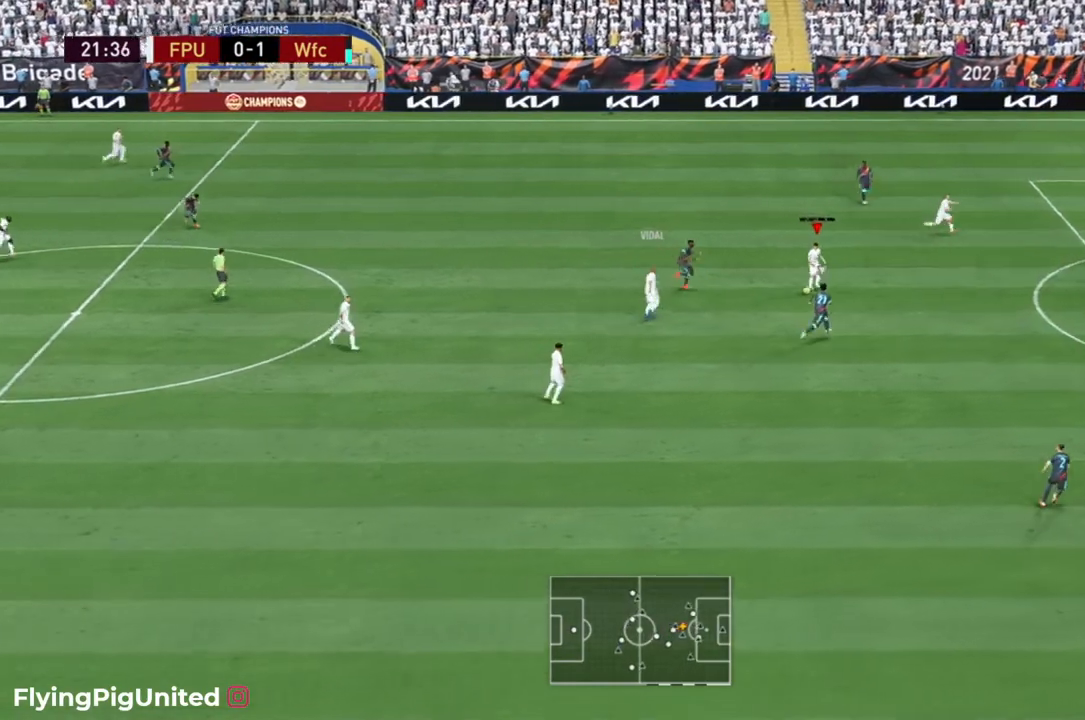
{"buttons": ["R2"], "left_stick": "up-right", "right_stick": "center", "events": [[133, "Y", "down"], [233, "Y", "up"], [400, "R2", "down"]]}
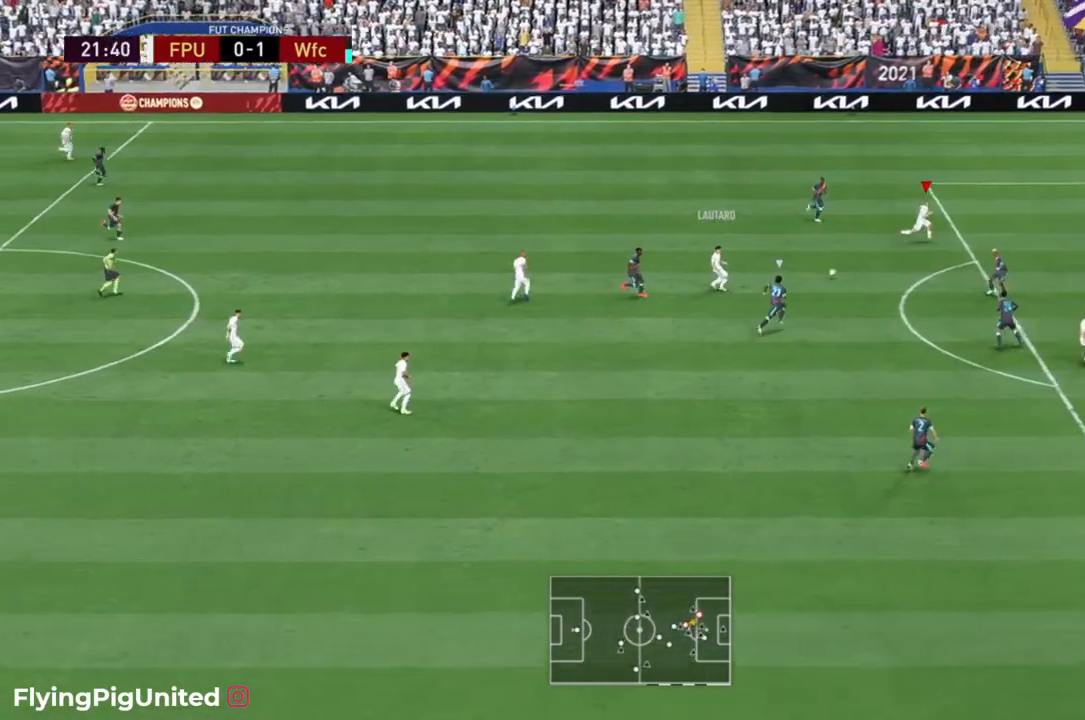
{"buttons": ["R2"], "left_stick": "right", "right_stick": "center", "events": [[350, "left_stick", "right"]]}
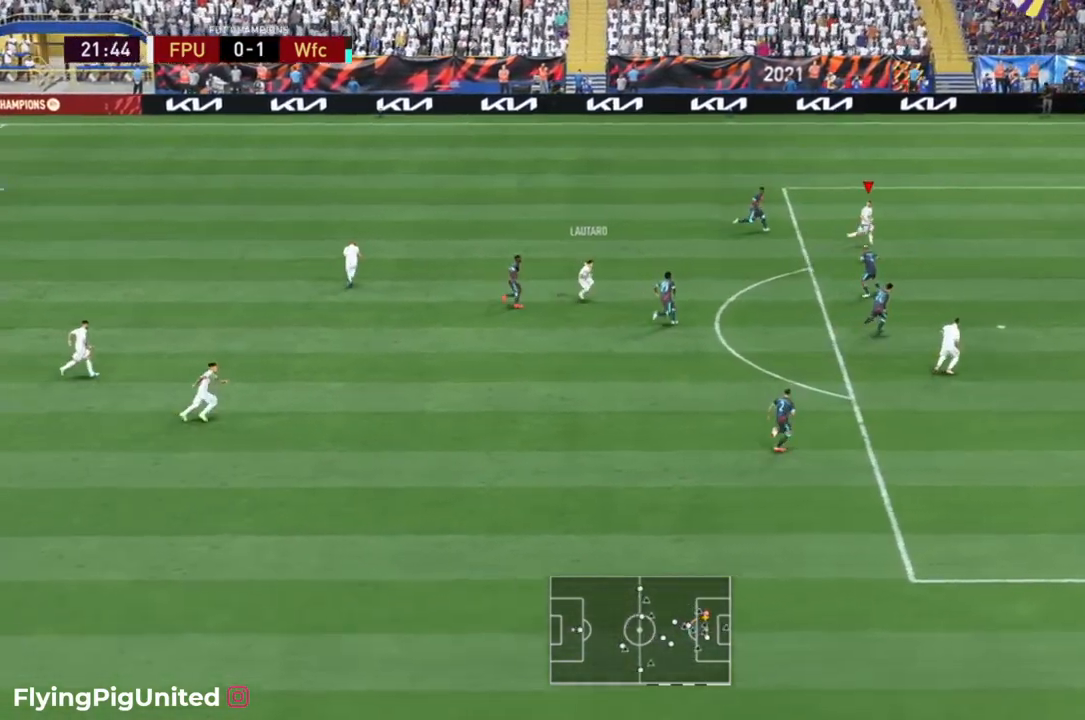
{"buttons": [], "left_stick": "down-right", "right_stick": "center"}
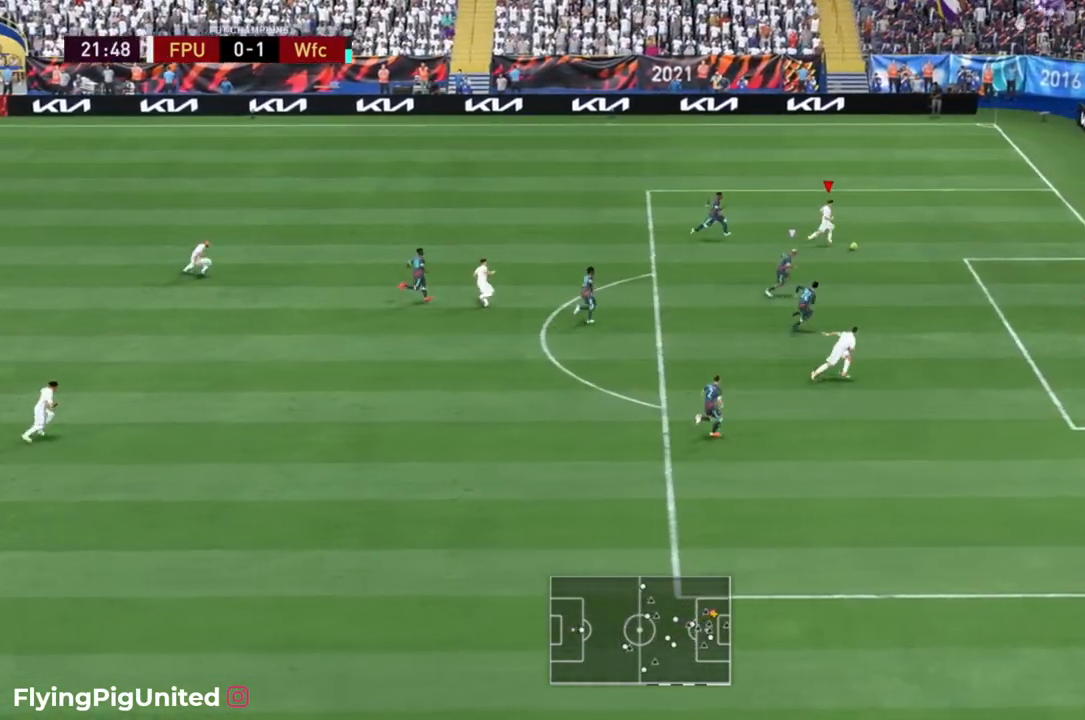
{"buttons": [], "left_stick": "down-right", "right_stick": "center", "events": [[183, "X", "down"], [333, "X", "up"]]}
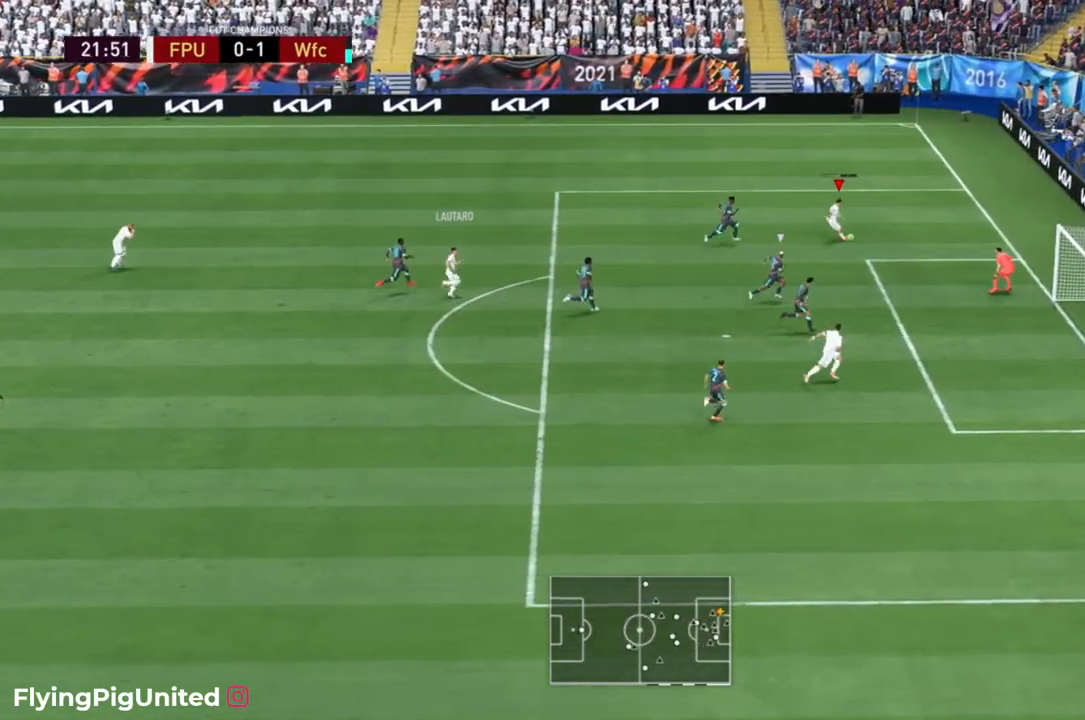
{"buttons": [], "left_stick": "down-right", "right_stick": "center", "events": []}
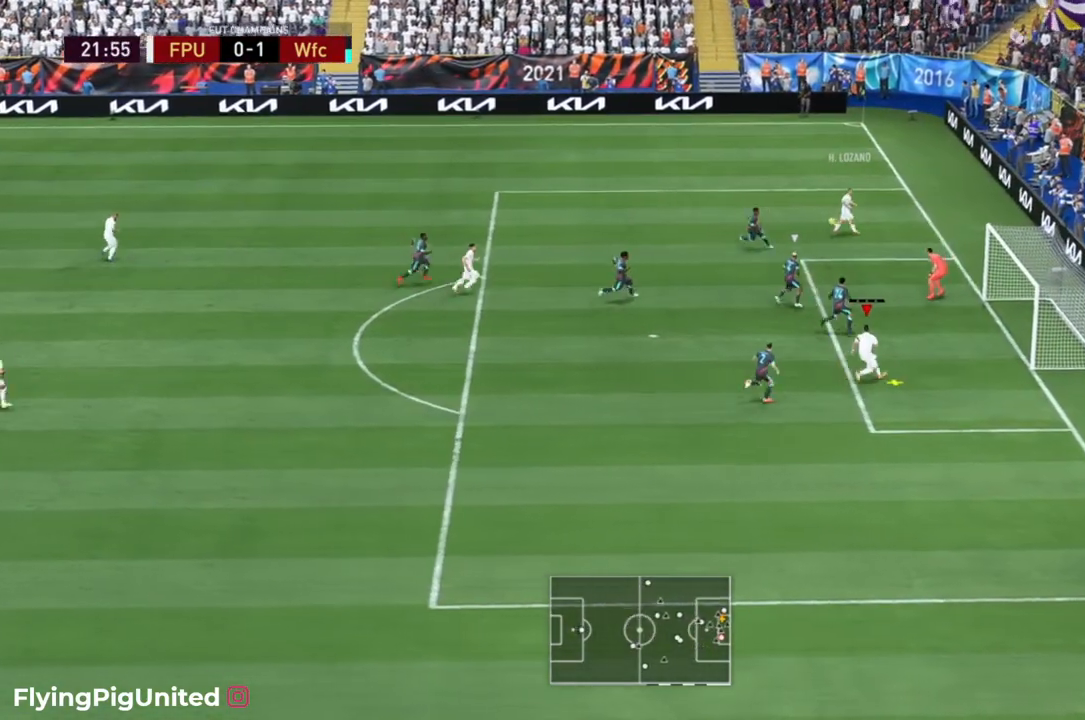
{"buttons": [], "left_stick": "up-right", "right_stick": "center", "events": [[133, "left_stick", "up"], [300, "left_stick", "up-right"]]}
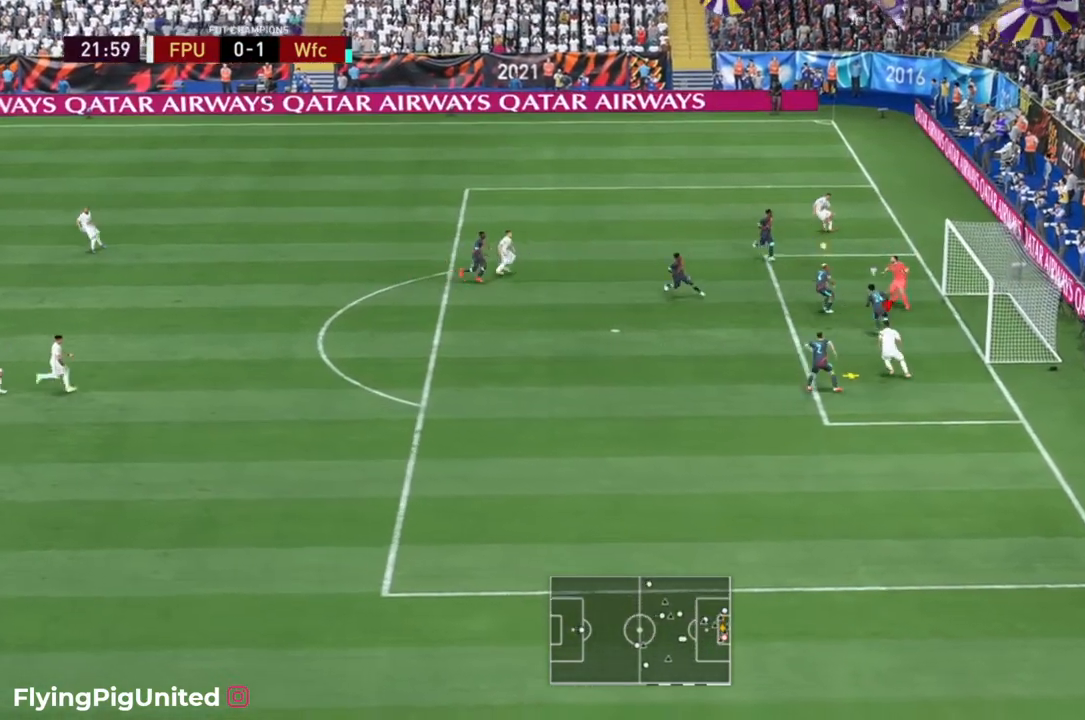
{"buttons": ["R2"], "left_stick": "up-right", "right_stick": "center", "events": [[367, "L2", "down"], [417, "L2", "up"], [500, "R2", "down"]]}